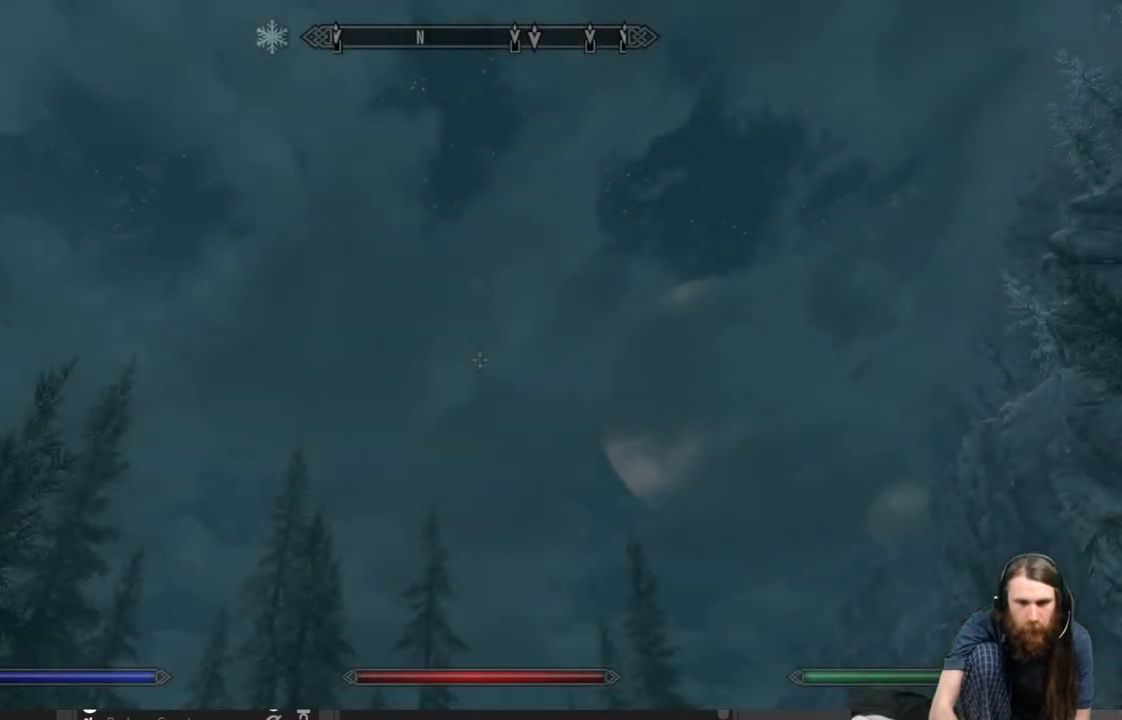
Gameplay with a controller (Xbox layout); each line is a JSON object with the inputs held at the frame after it. "events" lists button and stick changes between this image and that frame as [ms after this image, input, new state], when the widget could be followed in between.
{"buttons": [], "left_stick": "center", "right_stick": "down-right", "events": [[233, "right_stick", "down-right"]]}
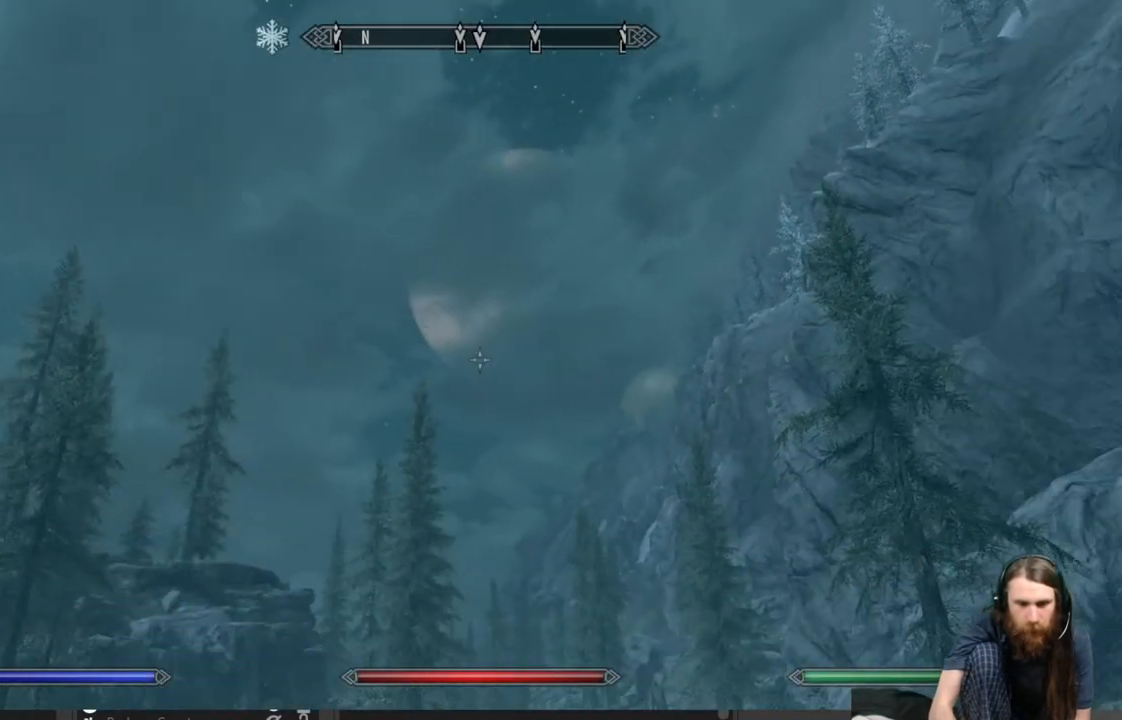
{"buttons": [], "left_stick": "center", "right_stick": "right", "events": [[200, "right_stick", "right"]]}
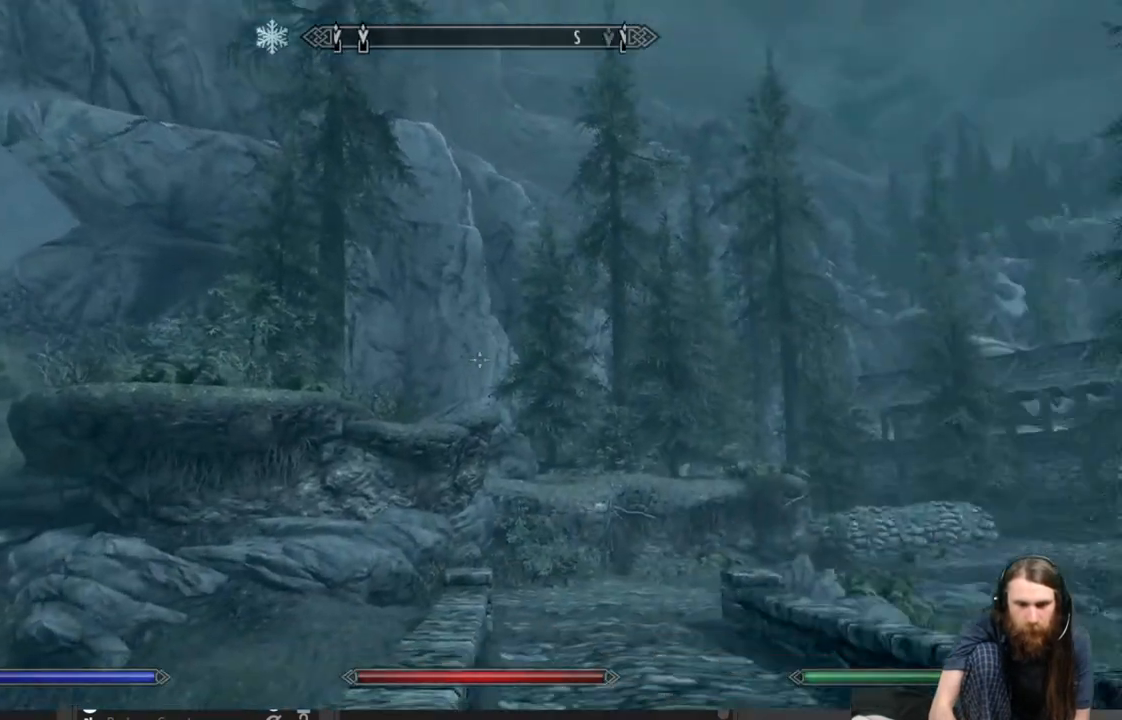
{"buttons": [], "left_stick": "up-left", "right_stick": "down-right", "events": [[150, "right_stick", "center"], [383, "left_stick", "left"], [383, "right_stick", "down-right"], [467, "left_stick", "up-left"]]}
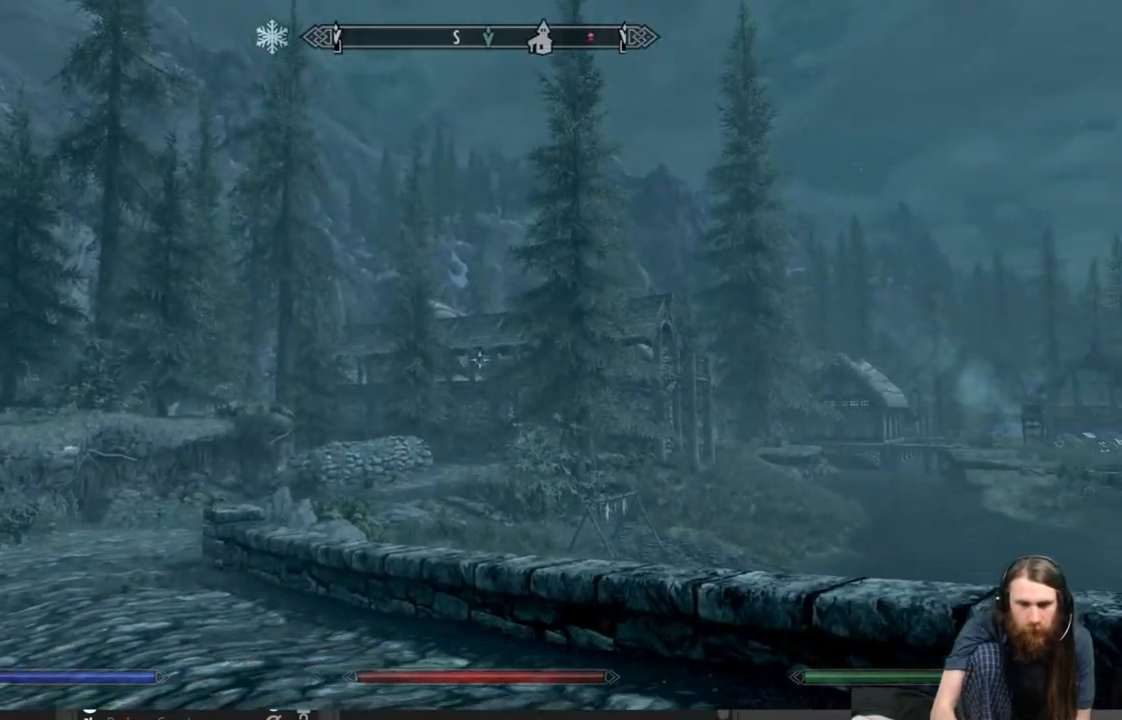
{"buttons": [], "left_stick": "up-left", "right_stick": "center", "events": [[67, "right_stick", "center"]]}
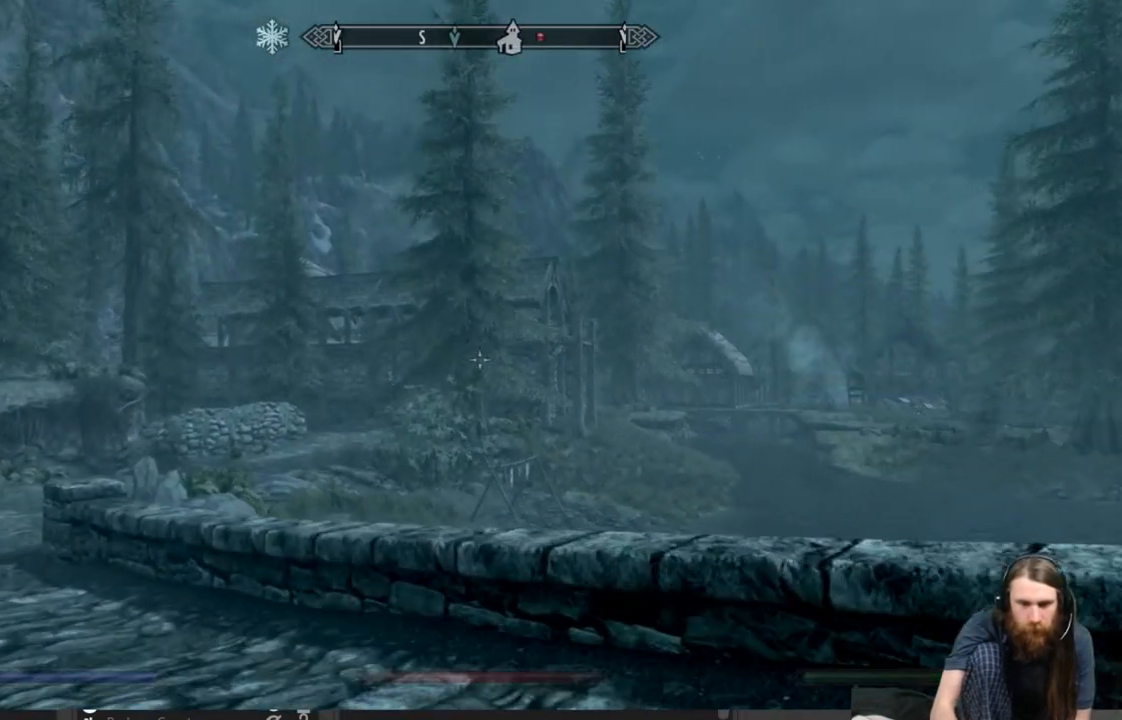
{"buttons": [], "left_stick": "up-left", "right_stick": "center", "events": [[33, "right_stick", "left"], [183, "right_stick", "center"]]}
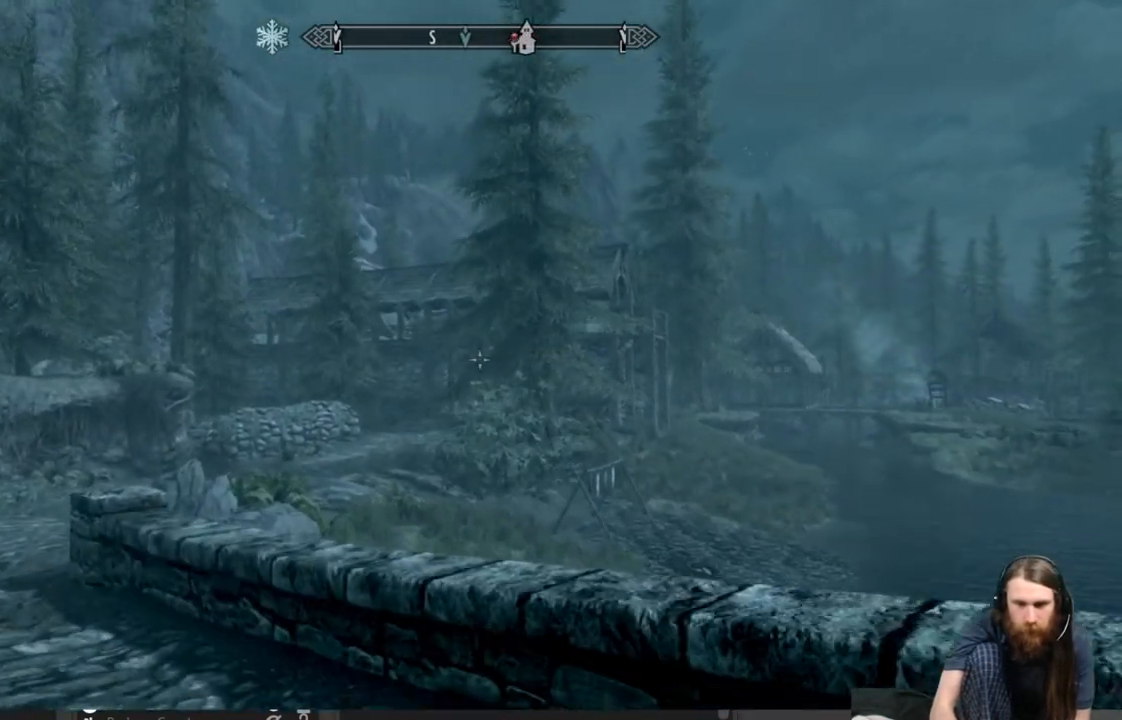
{"buttons": [], "left_stick": "up-left", "right_stick": "center", "events": []}
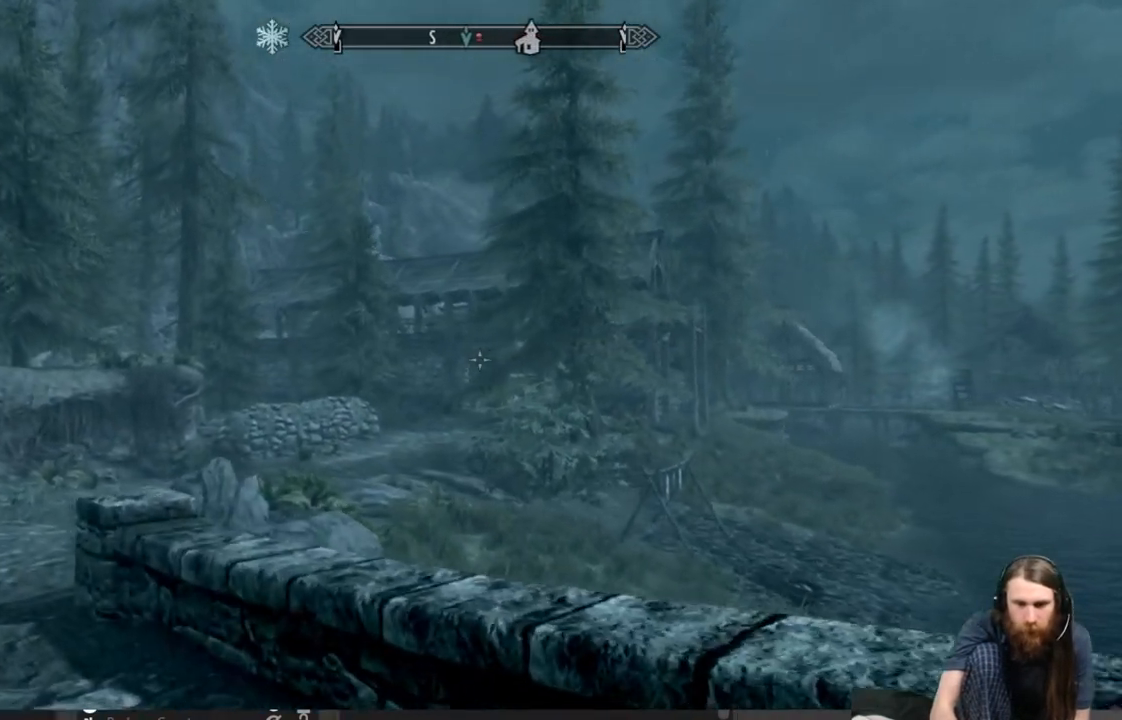
{"buttons": [], "left_stick": "up-left", "right_stick": "center", "events": [[150, "right_stick", "left"], [300, "right_stick", "center"]]}
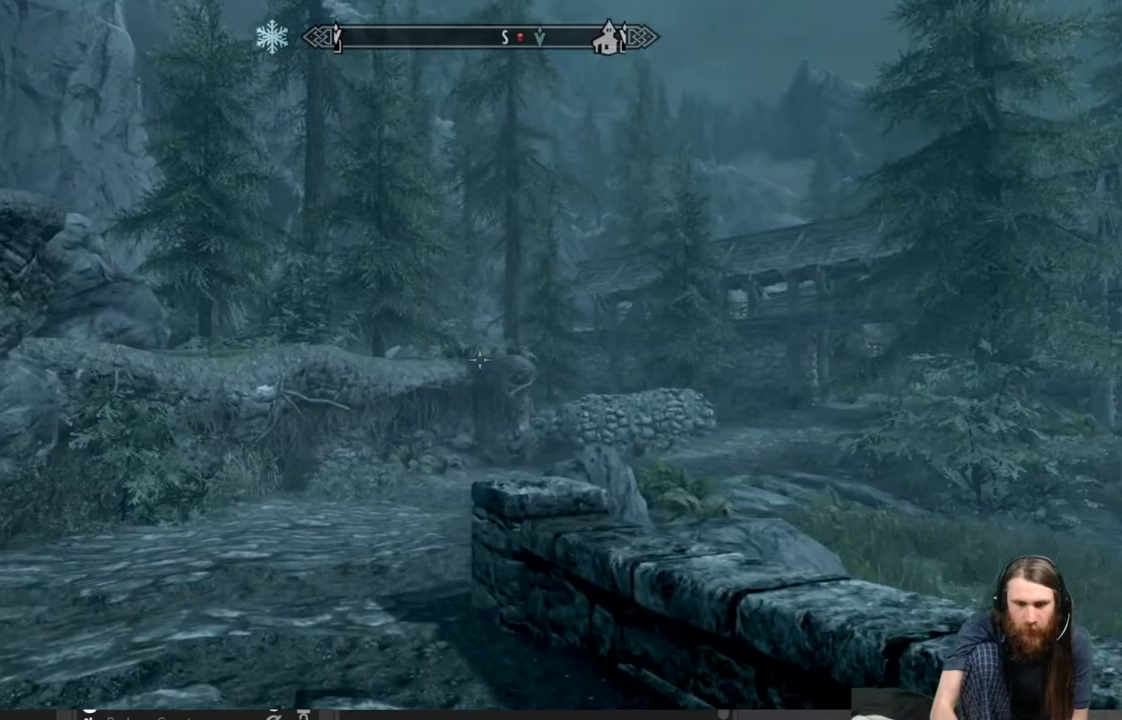
{"buttons": ["L1"], "left_stick": "up-left", "right_stick": "center", "events": [[17, "L1", "down"]]}
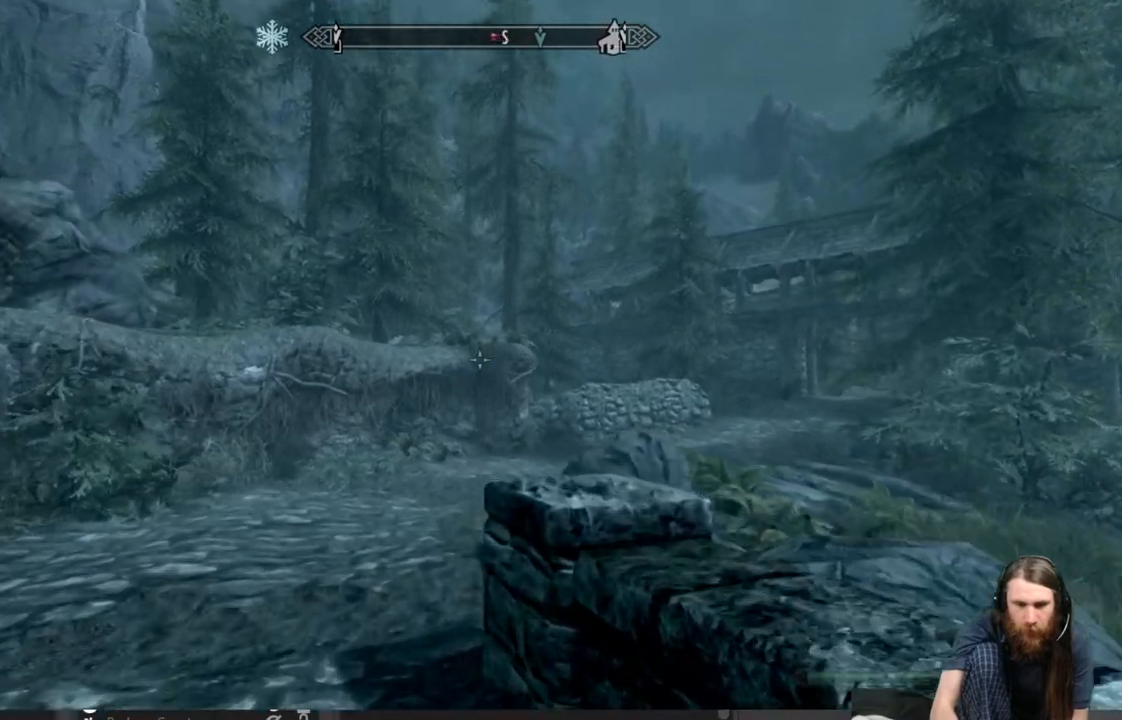
{"buttons": ["L1"], "left_stick": "up-left", "right_stick": "center", "events": []}
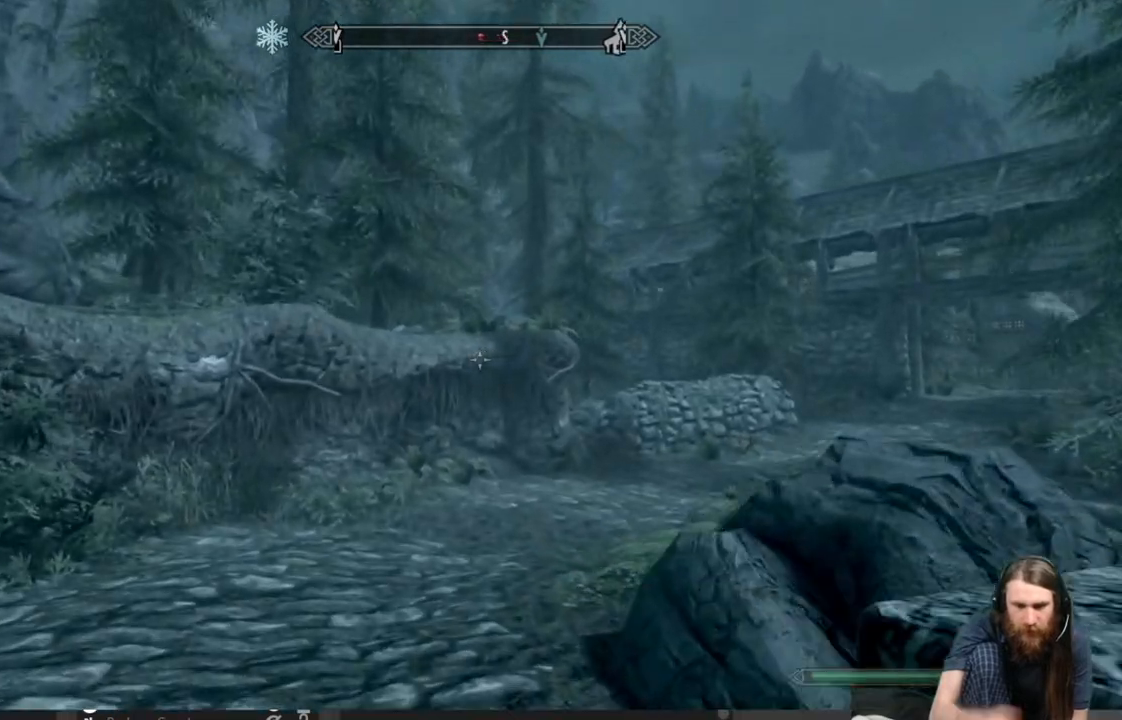
{"buttons": ["L1"], "left_stick": "up", "right_stick": "center", "events": [[200, "left_stick", "up"]]}
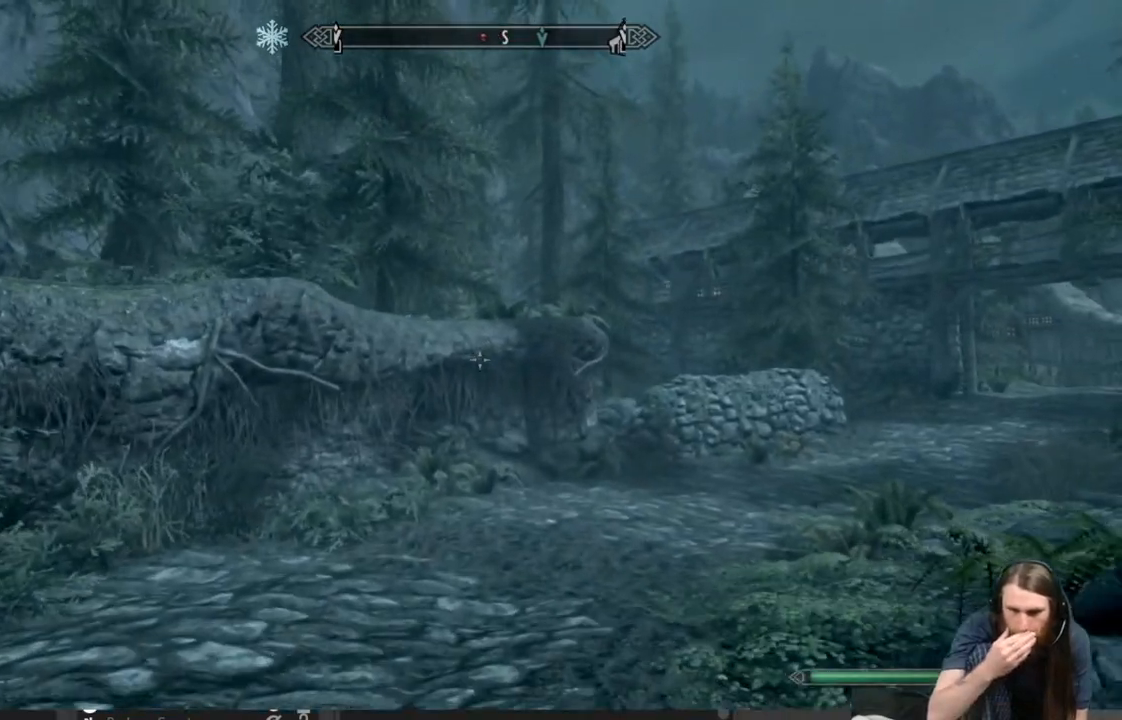
{"buttons": [], "left_stick": "up", "right_stick": "up-right", "events": [[333, "L1", "up"], [500, "right_stick", "up-right"]]}
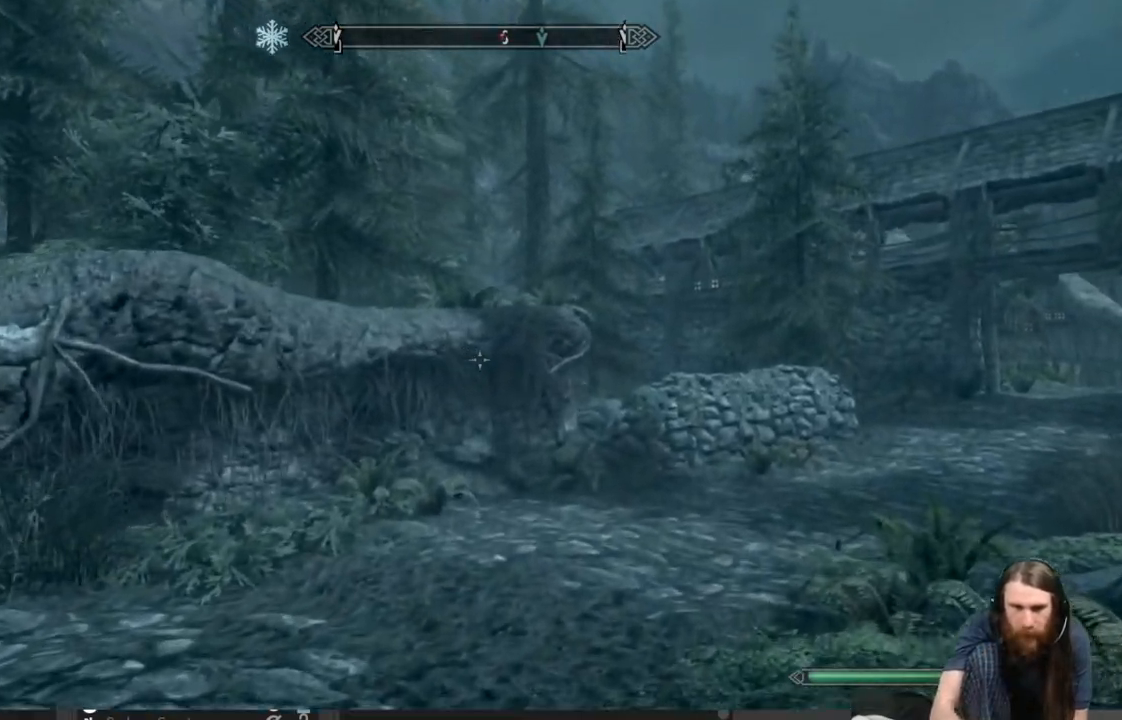
{"buttons": ["L1"], "left_stick": "up", "right_stick": "center", "events": [[150, "right_stick", "center"], [267, "right_stick", "up-right"], [417, "right_stick", "center"], [433, "L1", "down"]]}
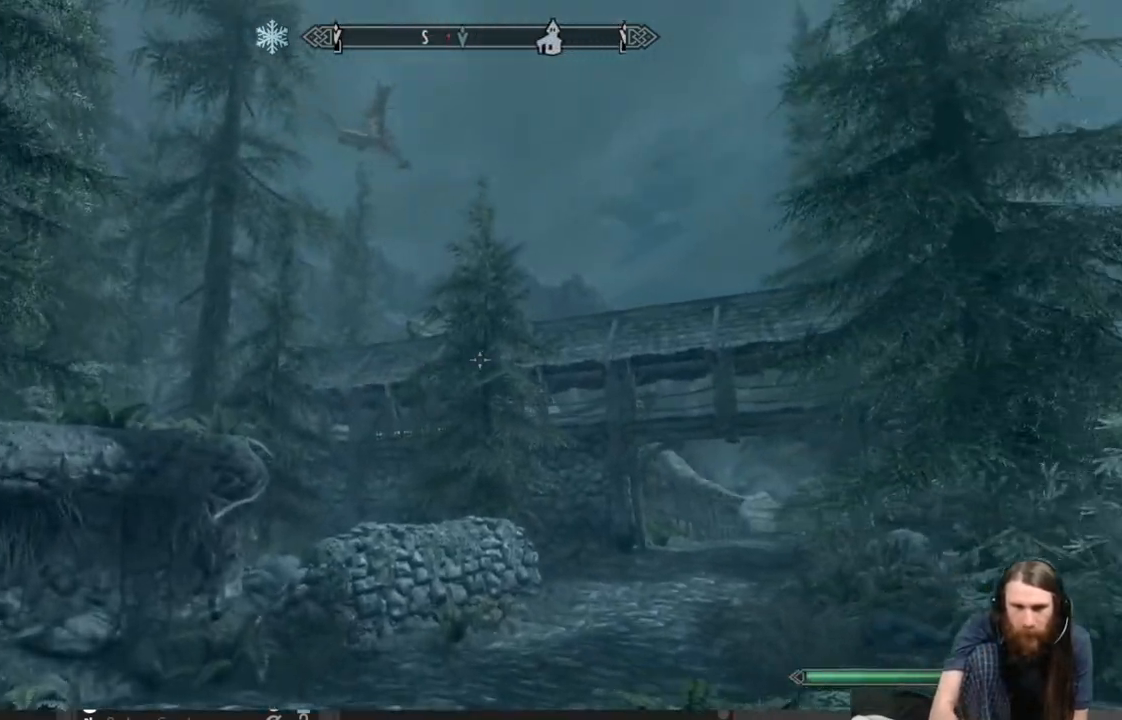
{"buttons": ["L1"], "left_stick": "up", "right_stick": "center", "events": [[117, "right_stick", "down-right"], [267, "right_stick", "center"]]}
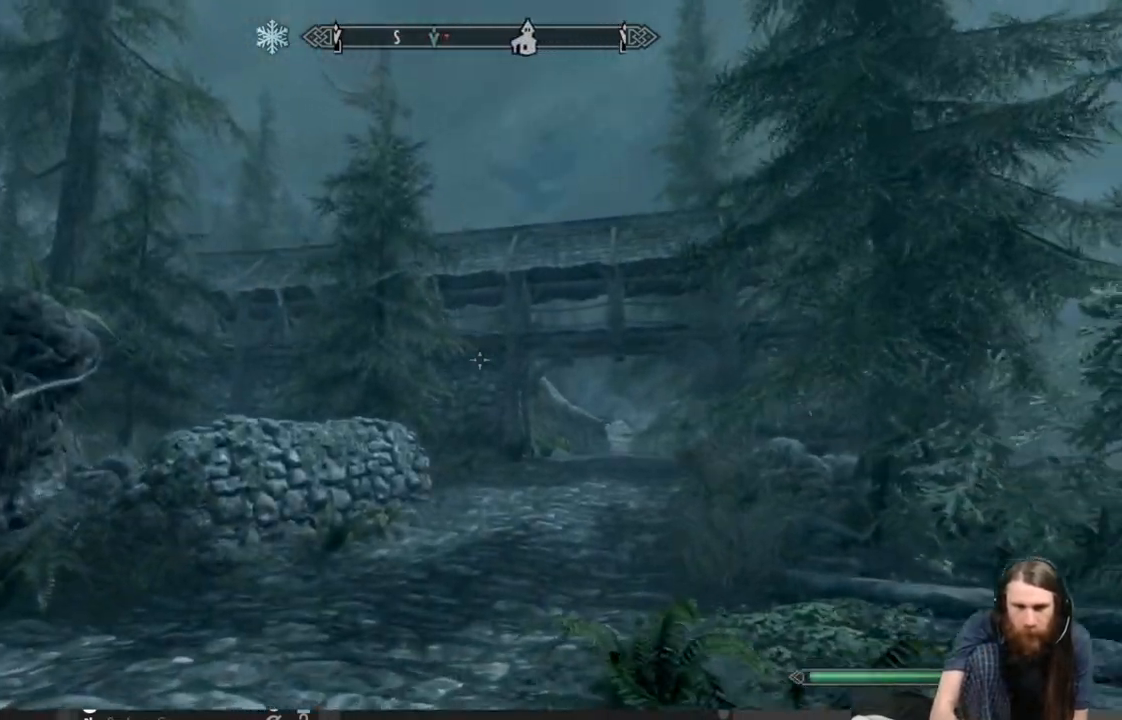
{"buttons": ["L1"], "left_stick": "up", "right_stick": "down-right", "events": [[200, "right_stick", "up"], [300, "right_stick", "center"], [450, "right_stick", "down-right"]]}
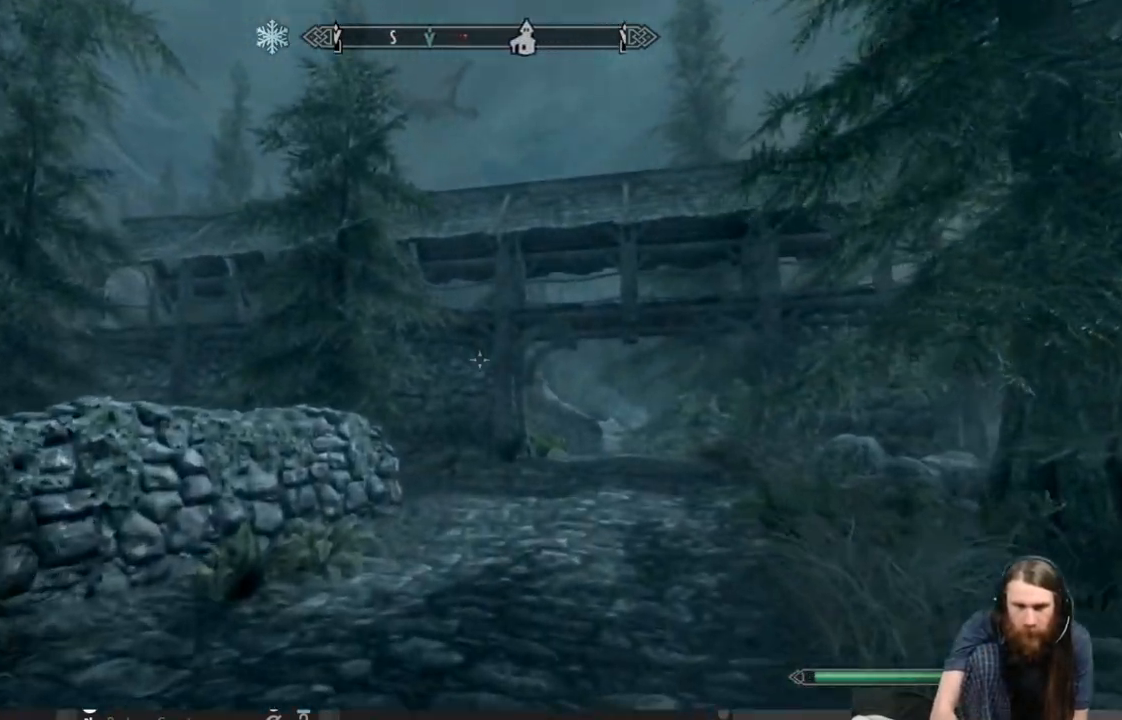
{"buttons": ["L1"], "left_stick": "up", "right_stick": "center", "events": [[100, "right_stick", "center"], [267, "right_stick", "right"], [400, "right_stick", "center"]]}
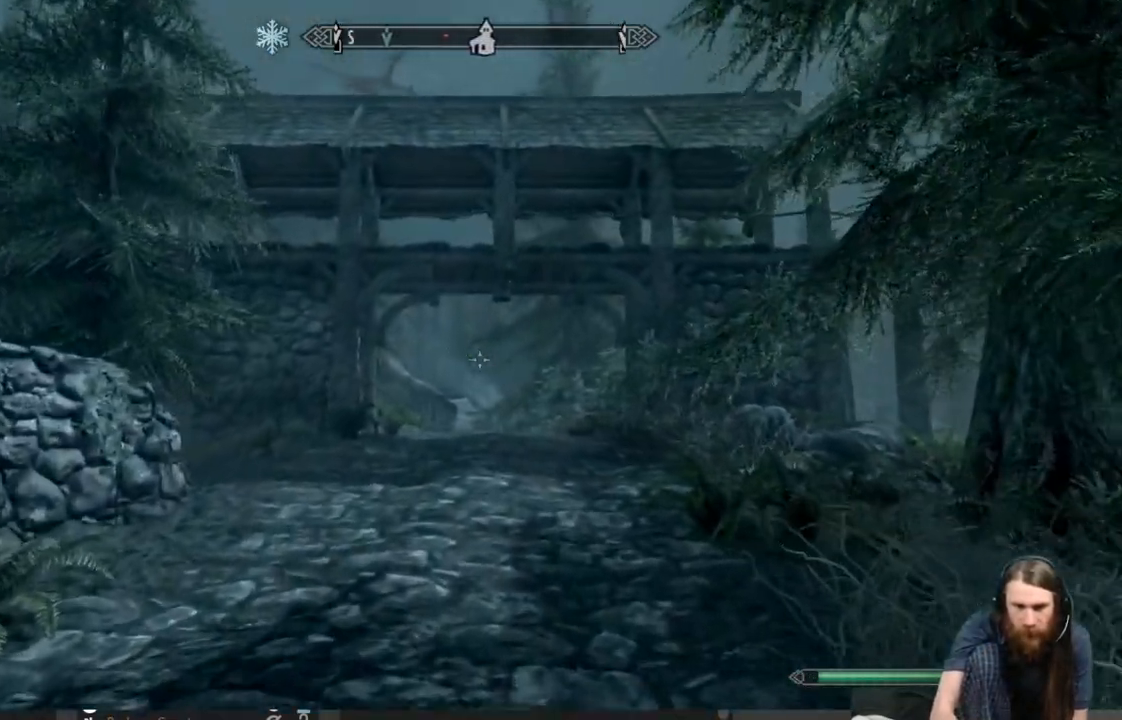
{"buttons": [], "left_stick": "up", "right_stick": "center", "events": [[167, "L1", "up"]]}
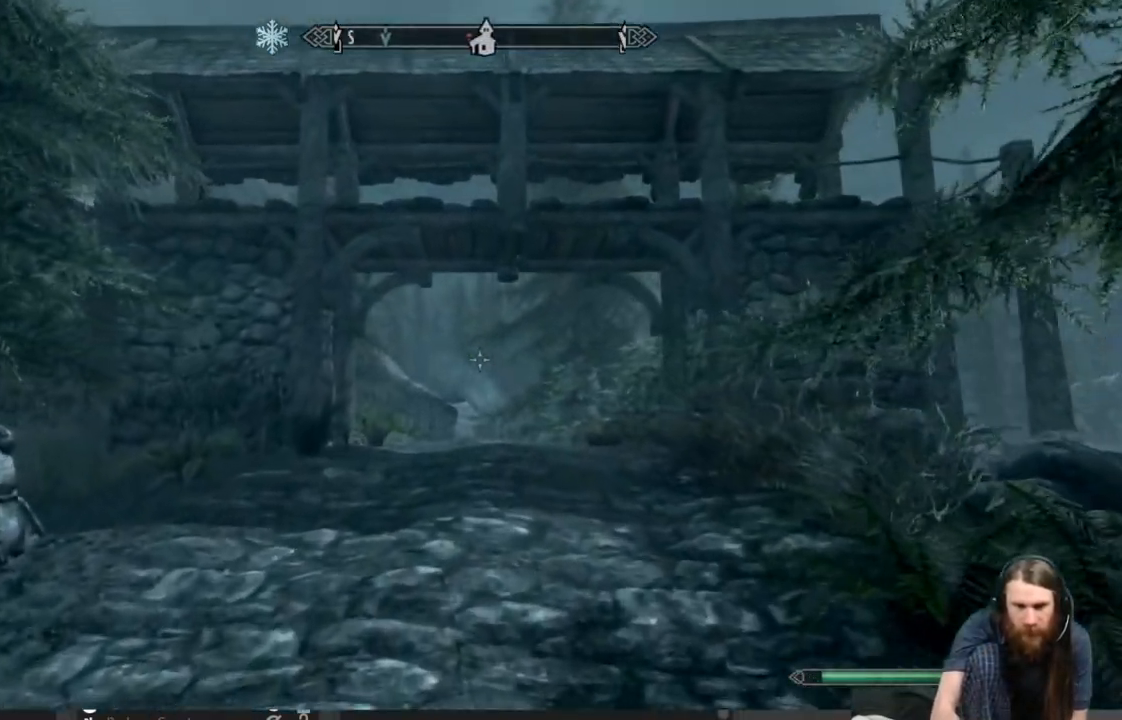
{"buttons": [], "left_stick": "center", "right_stick": "center", "events": [[200, "DPAD_UP", "down"], [333, "DPAD_UP", "up"], [400, "left_stick", "center"]]}
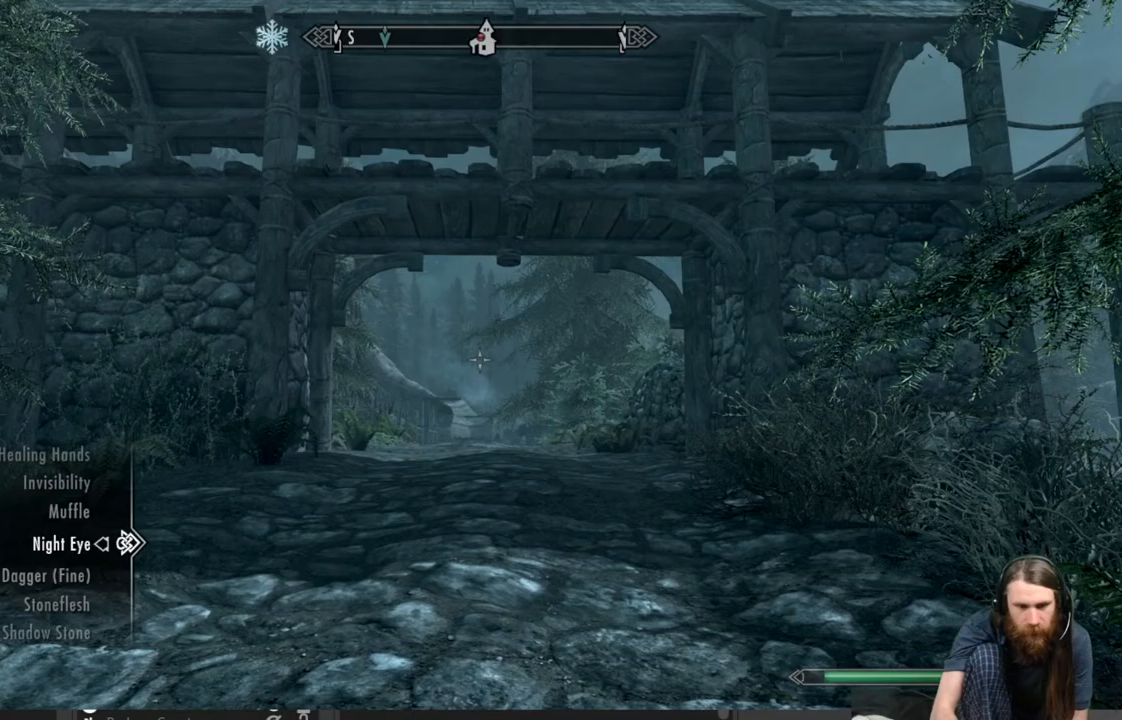
{"buttons": [], "left_stick": "center", "right_stick": "center", "events": []}